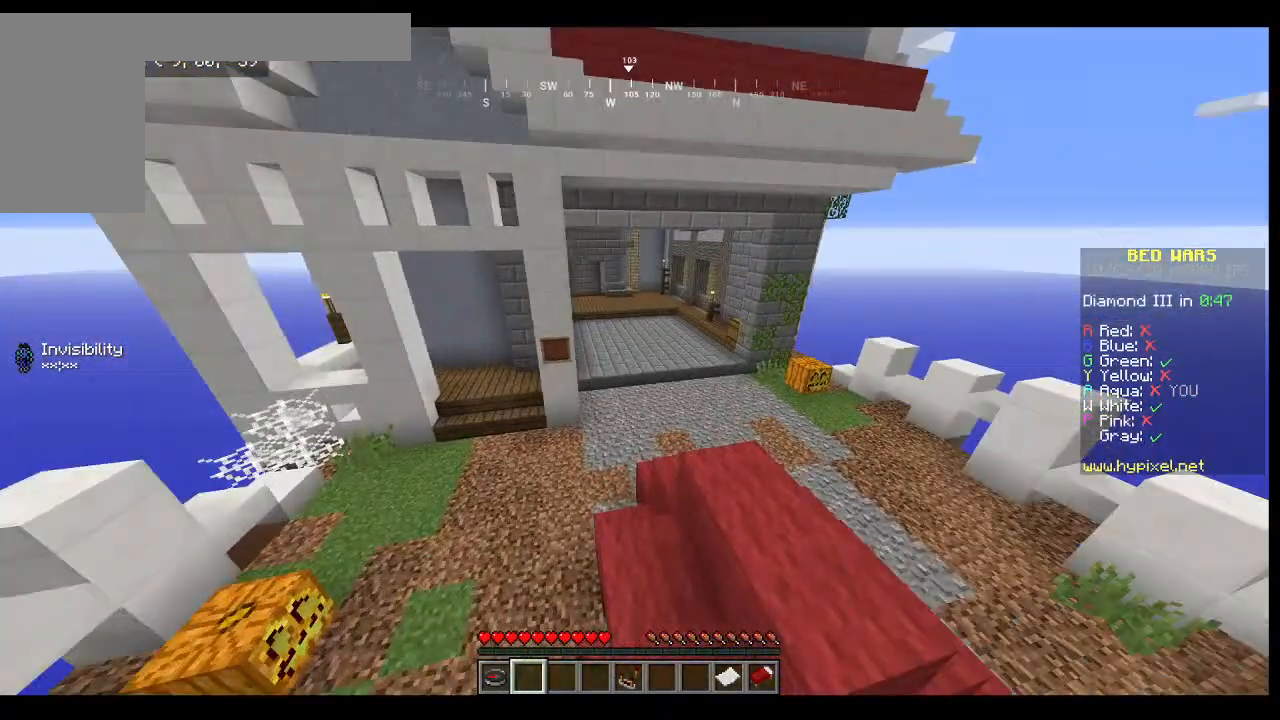
Gameplay with keyboard and mouse; each line is a JSON object with the keys and mouse buttons held at the frame after it. "events" lists presses ("down") and releases ("up") of "a", "d", "s", "w", "mouse_left" and "mouse_right" between this image and that frame as [ms after this image, input, new state], when the widget could be followed in between. "mouse_left", "mouse_right" = the "left", "right" buttons of the "mouse" list. No other keys are recorded. Fast repeated clicks can show as one long hold. Mouse movement is not recorded.
{"keys": [], "mouse": [], "events": [[67, "w", "down"], [233, "w", "up"]]}
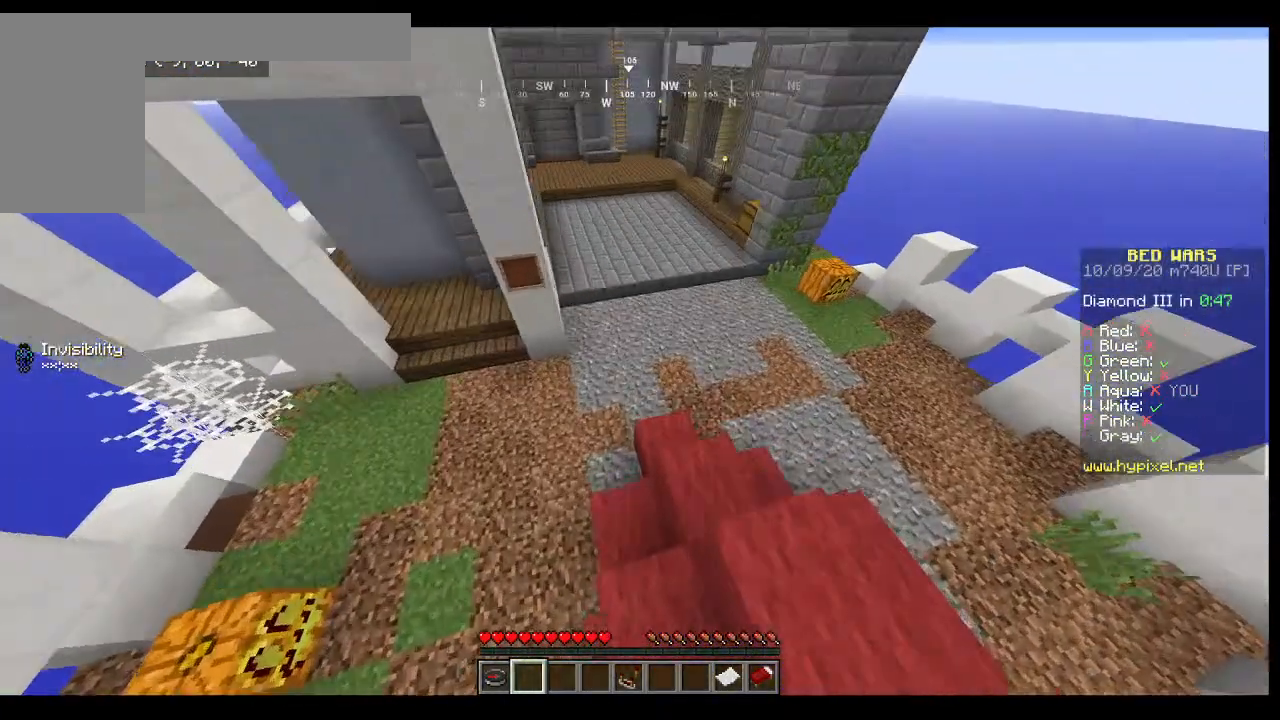
{"keys": [], "mouse": [], "events": [[133, "a", "down"], [233, "a", "up"]]}
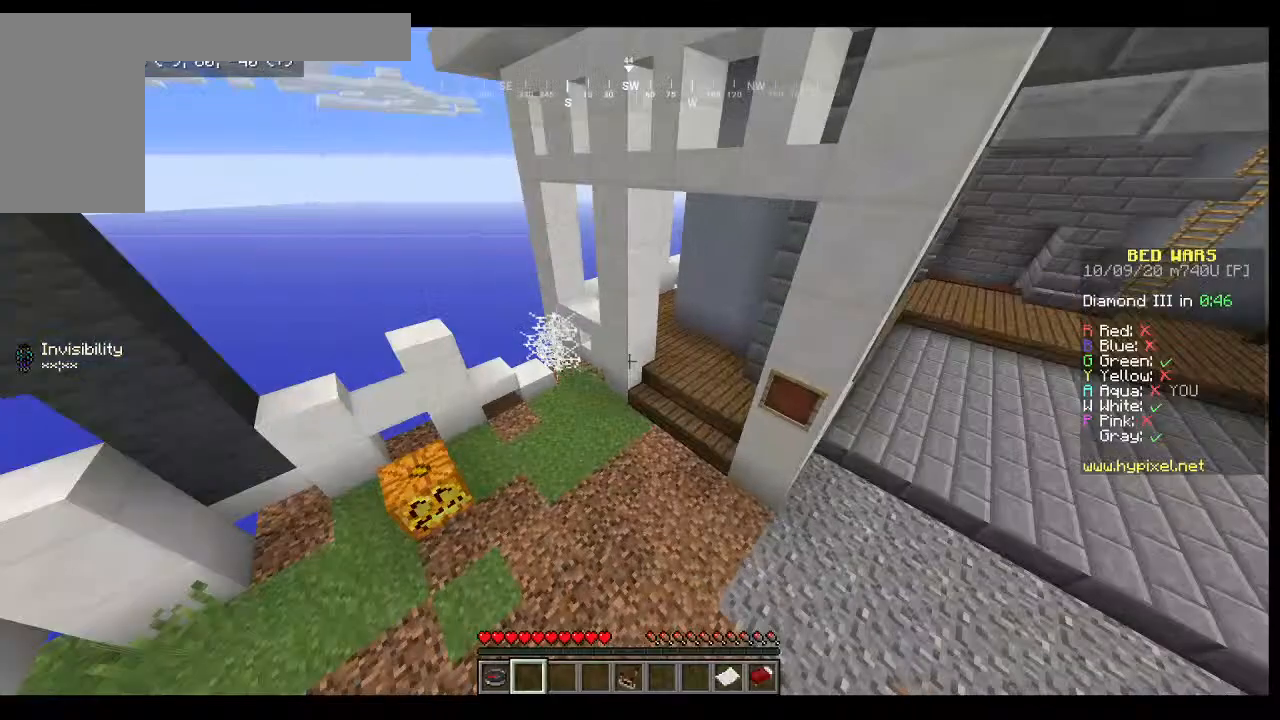
{"keys": ["w"], "mouse": [], "events": [[367, "w", "down"]]}
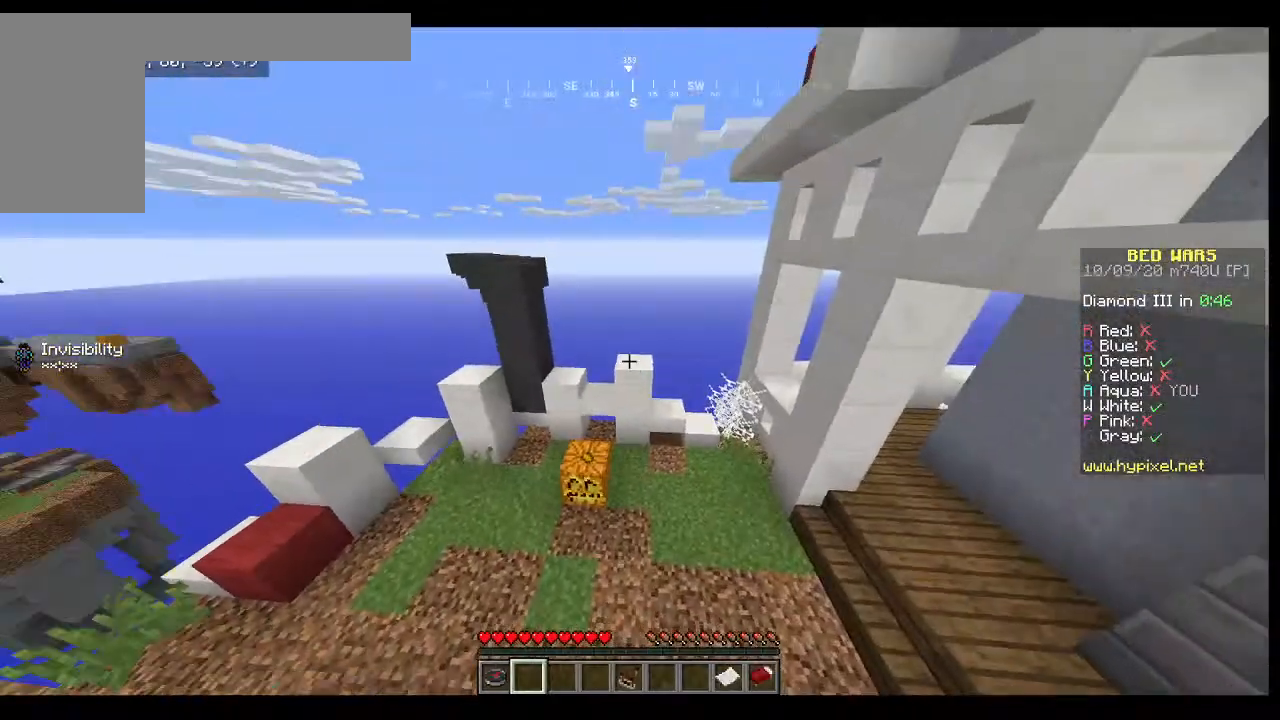
{"keys": ["a", "w"], "mouse": [], "events": [[300, "a", "down"]]}
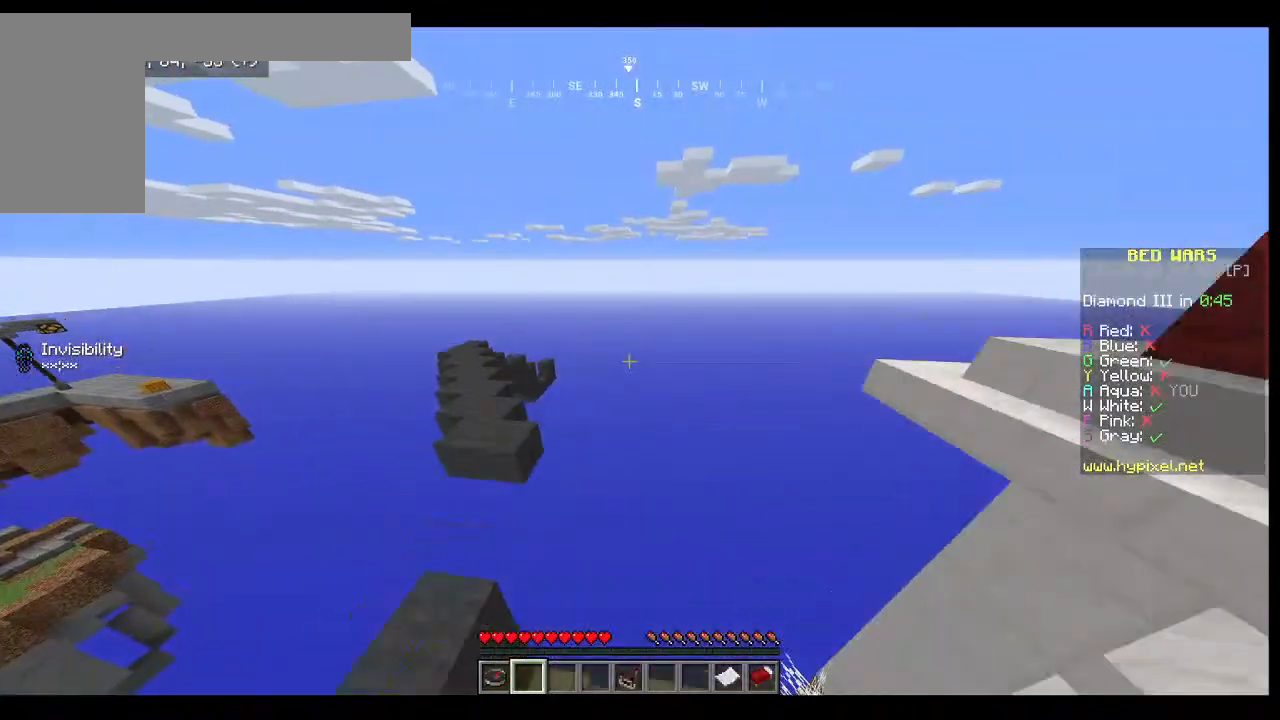
{"keys": ["w"], "mouse": [], "events": [[267, "a", "up"], [267, "w", "up"], [500, "w", "down"]]}
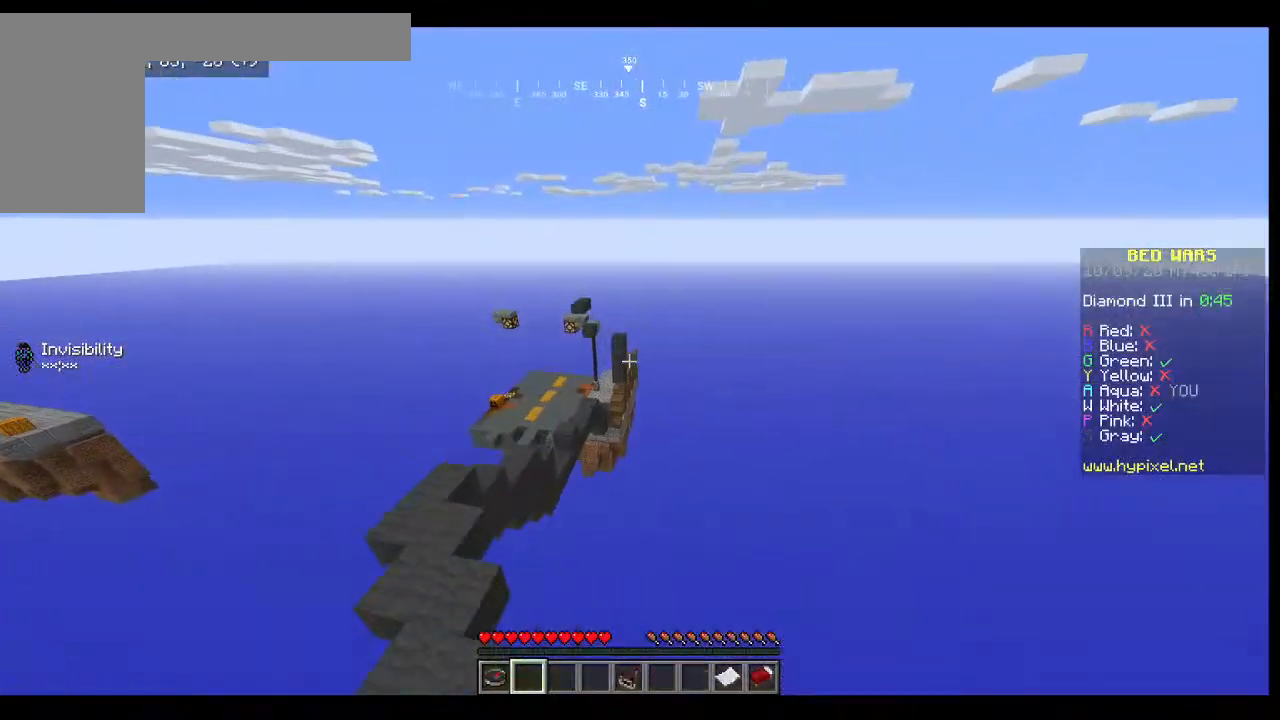
{"keys": ["w"], "mouse": [], "events": []}
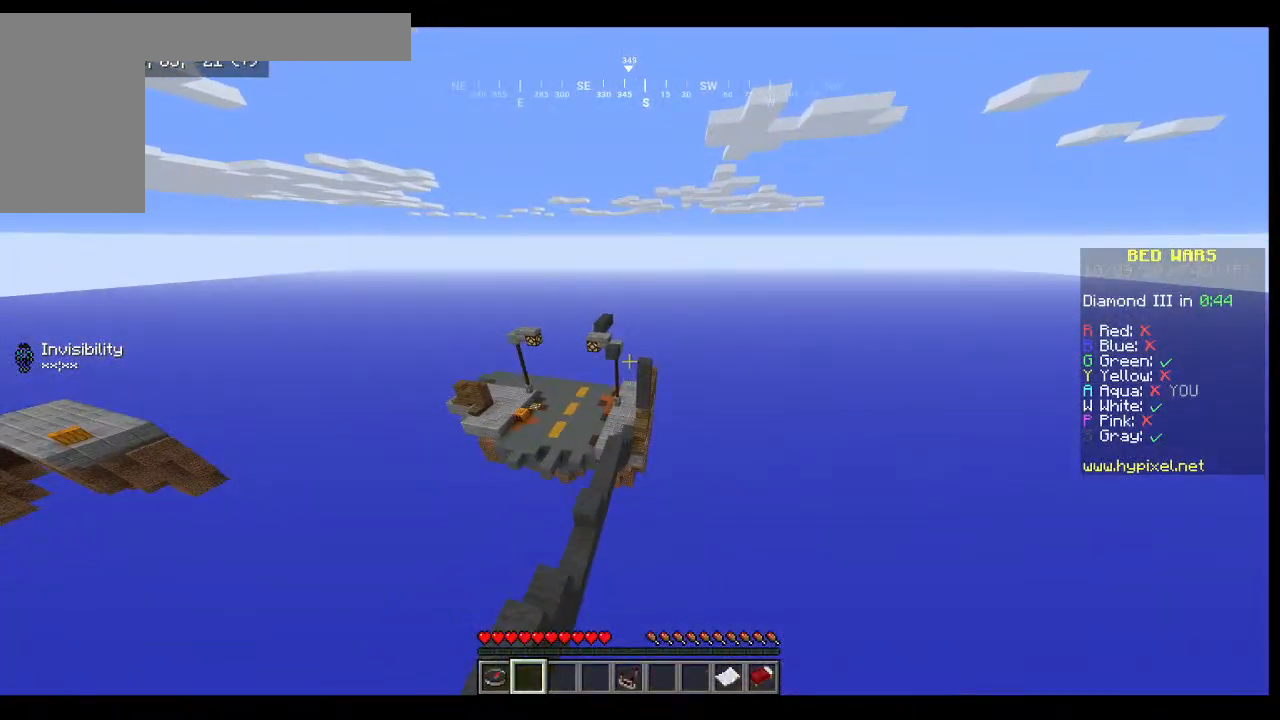
{"keys": ["w"], "mouse": [], "events": [[67, "w", "up"], [400, "w", "down"]]}
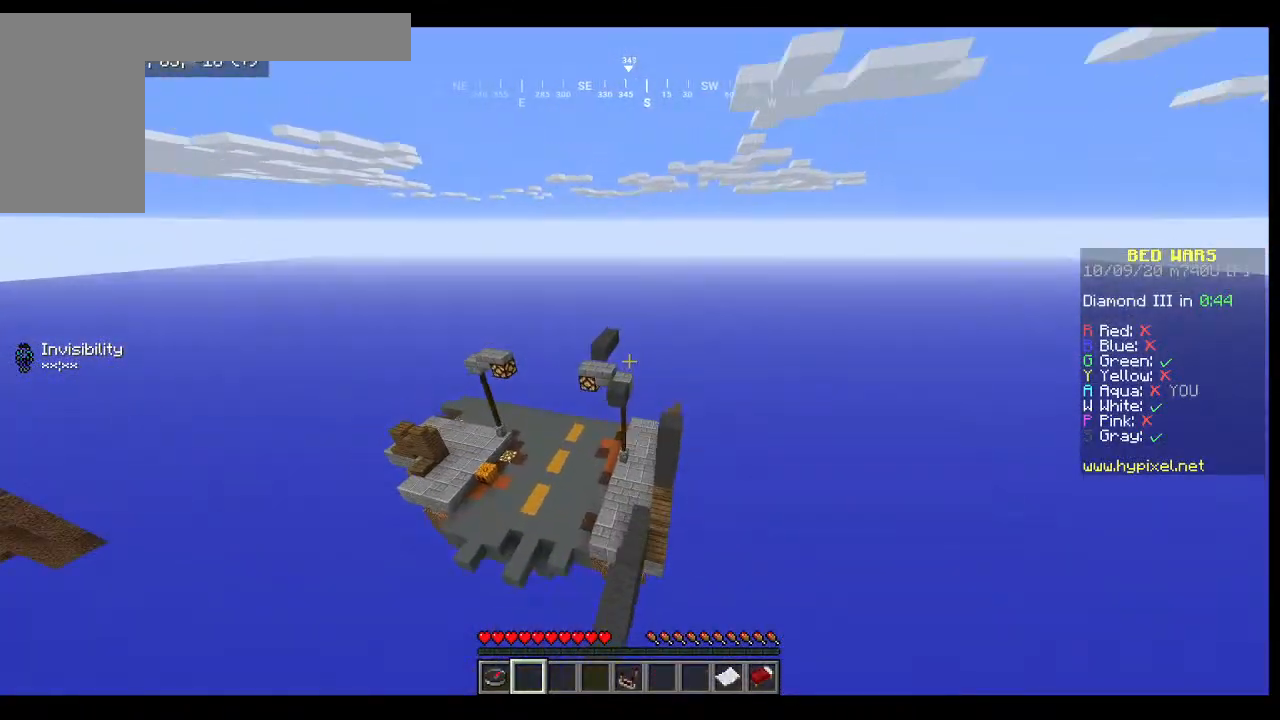
{"keys": [], "mouse": [], "events": [[400, "w", "up"]]}
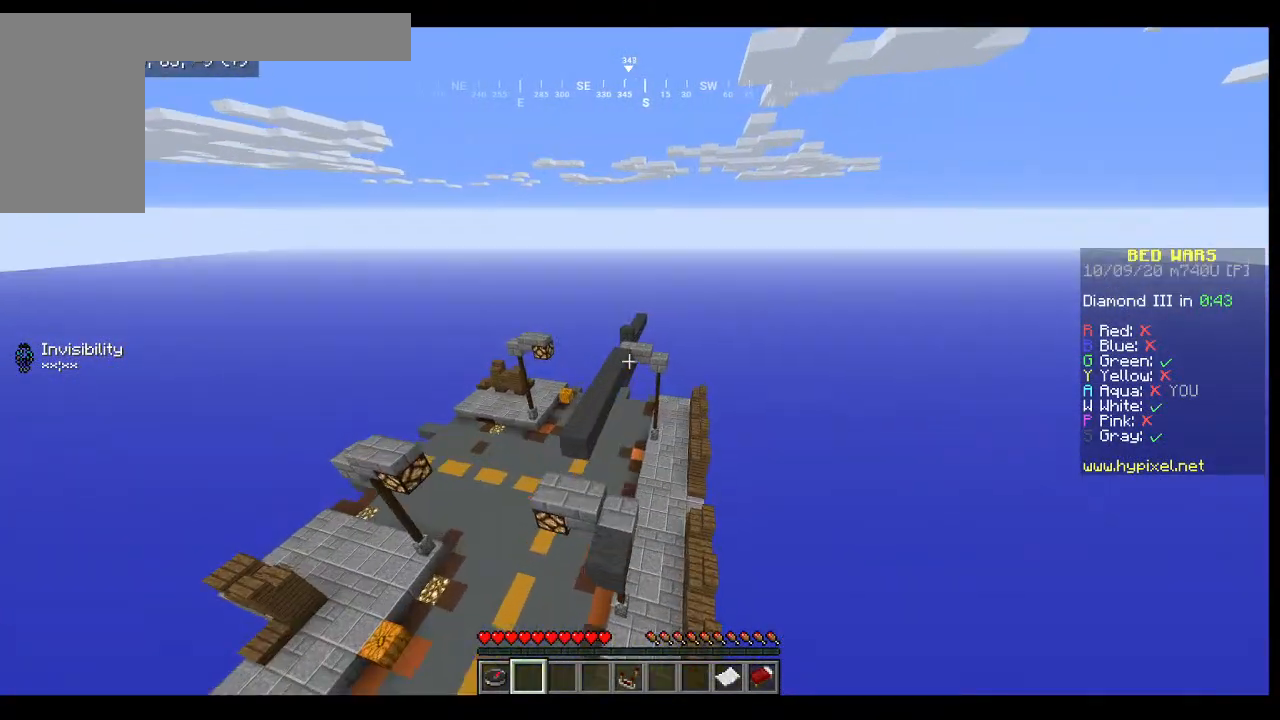
{"keys": ["w"], "mouse": [], "events": [[33, "w", "down"]]}
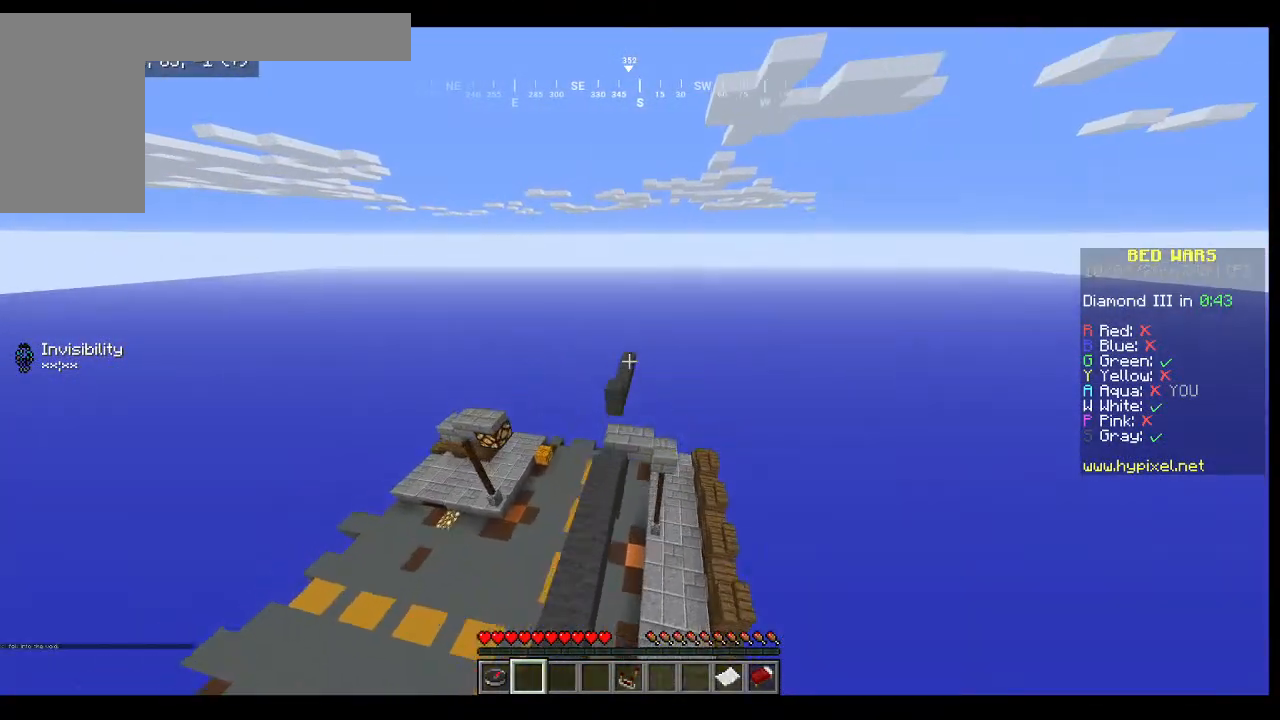
{"keys": ["w"], "mouse": [], "events": [[167, "w", "up"], [333, "w", "down"]]}
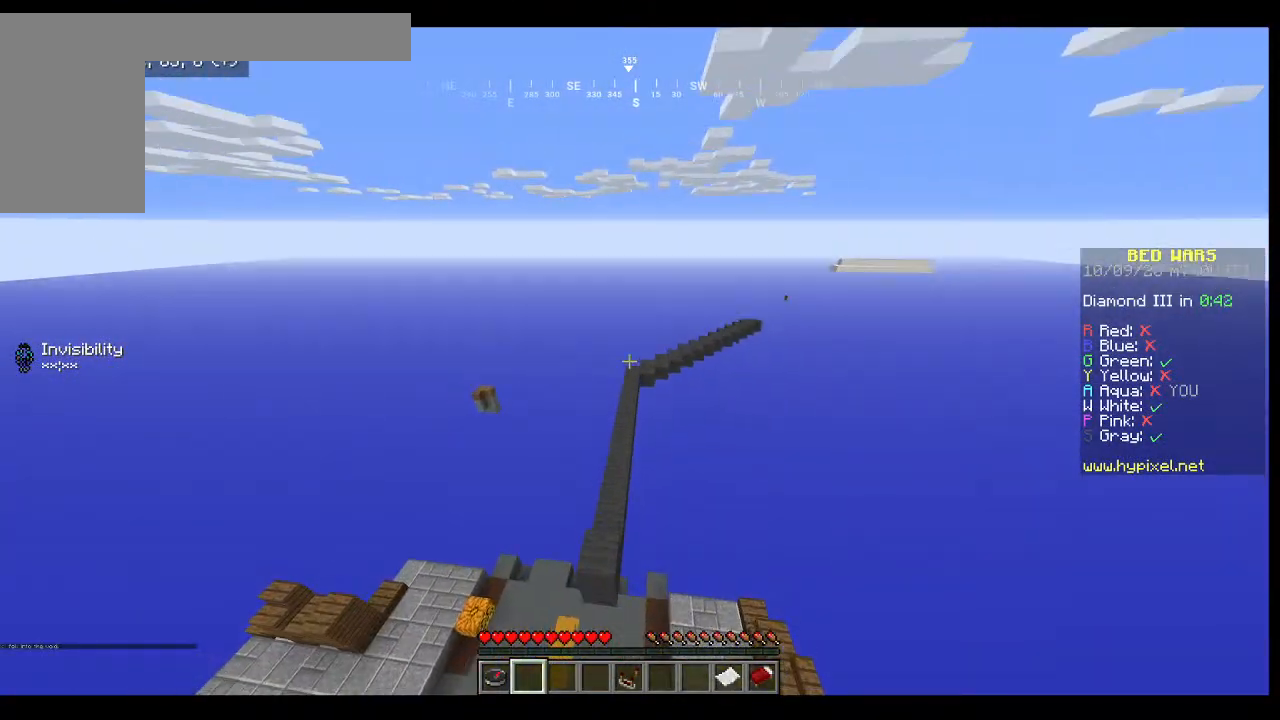
{"keys": [], "mouse": [], "events": [[200, "w", "up"]]}
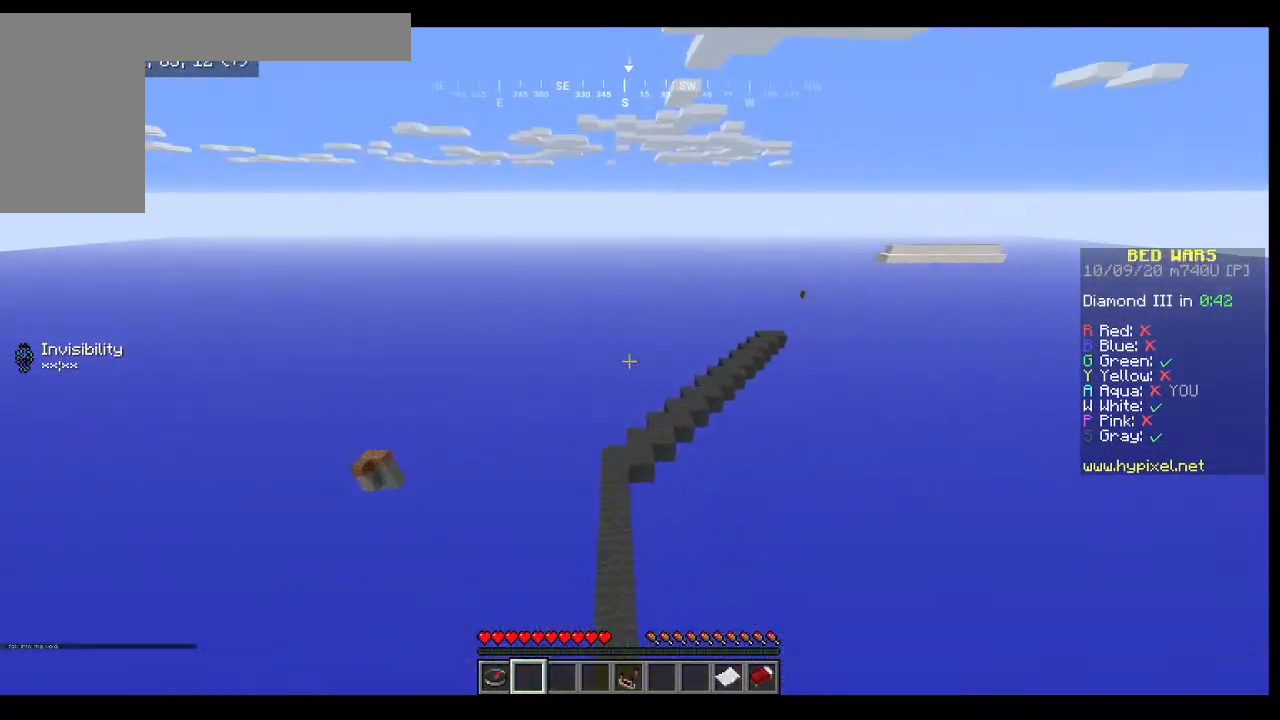
{"keys": ["w"], "mouse": [], "events": [[67, "w", "down"]]}
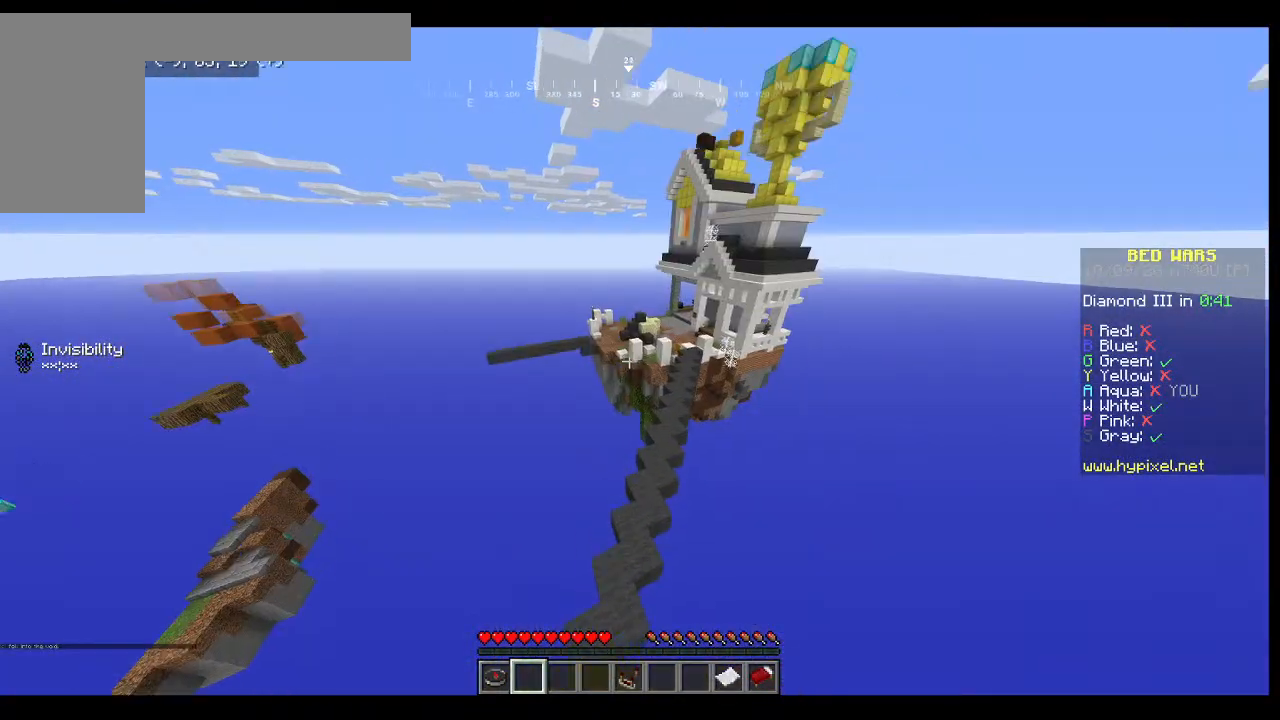
{"keys": ["w"], "mouse": [], "events": []}
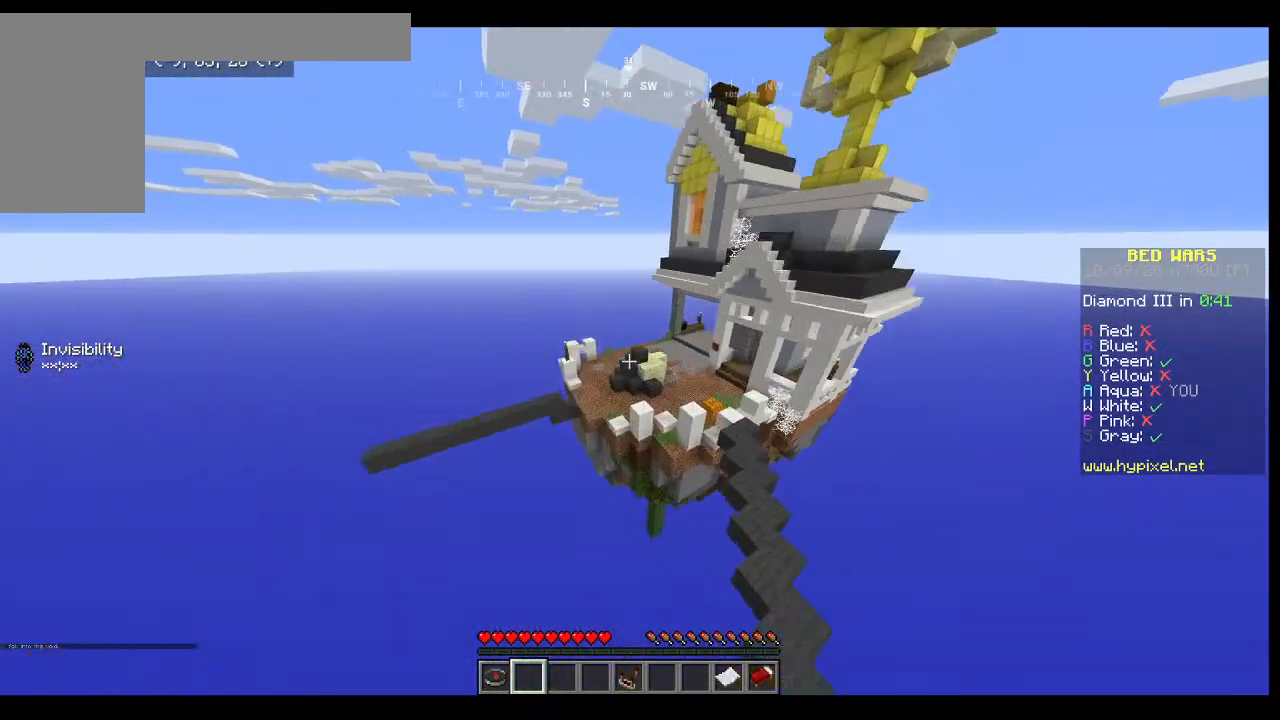
{"keys": [], "mouse": [], "events": [[67, "w", "up"]]}
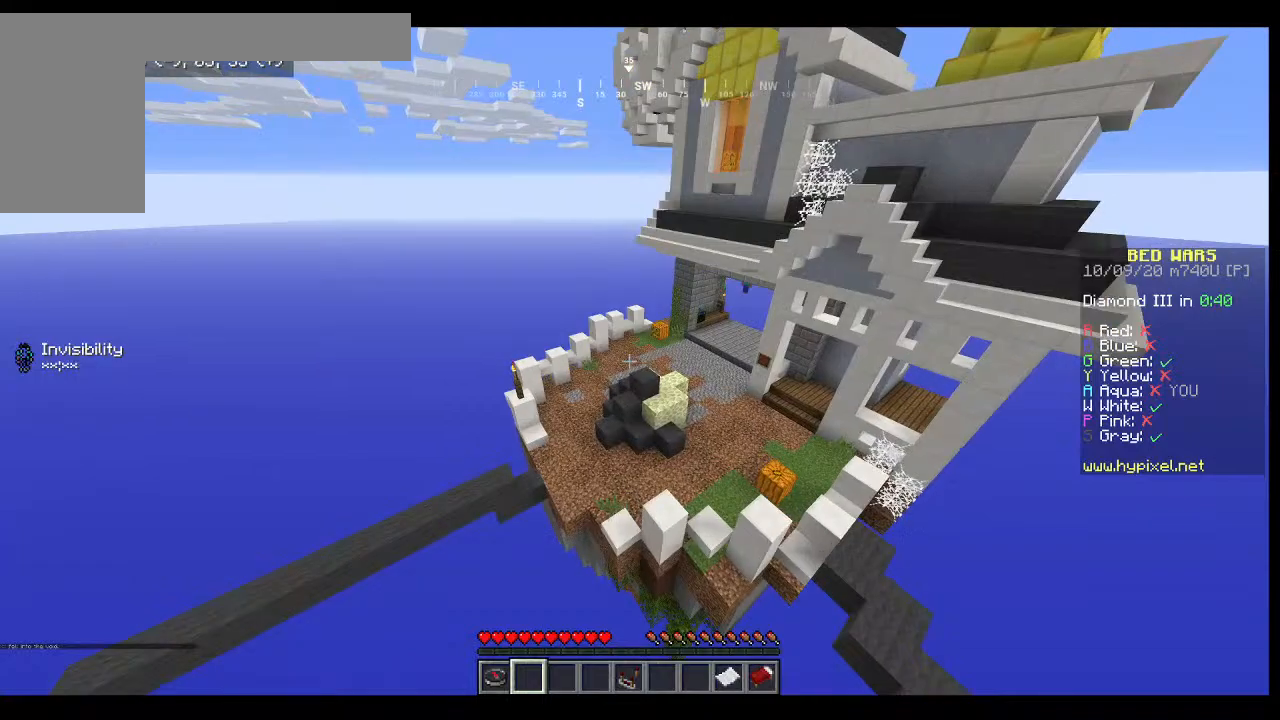
{"keys": [], "mouse": [], "events": []}
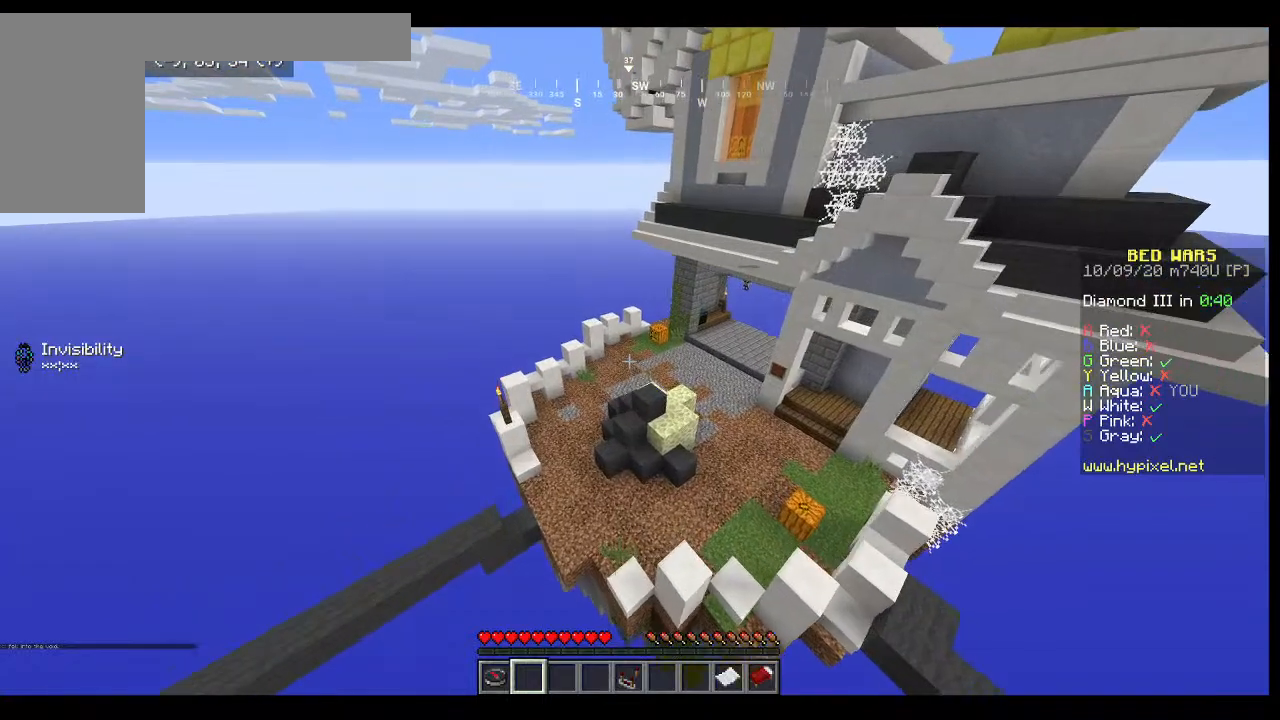
{"keys": [], "mouse": [], "events": []}
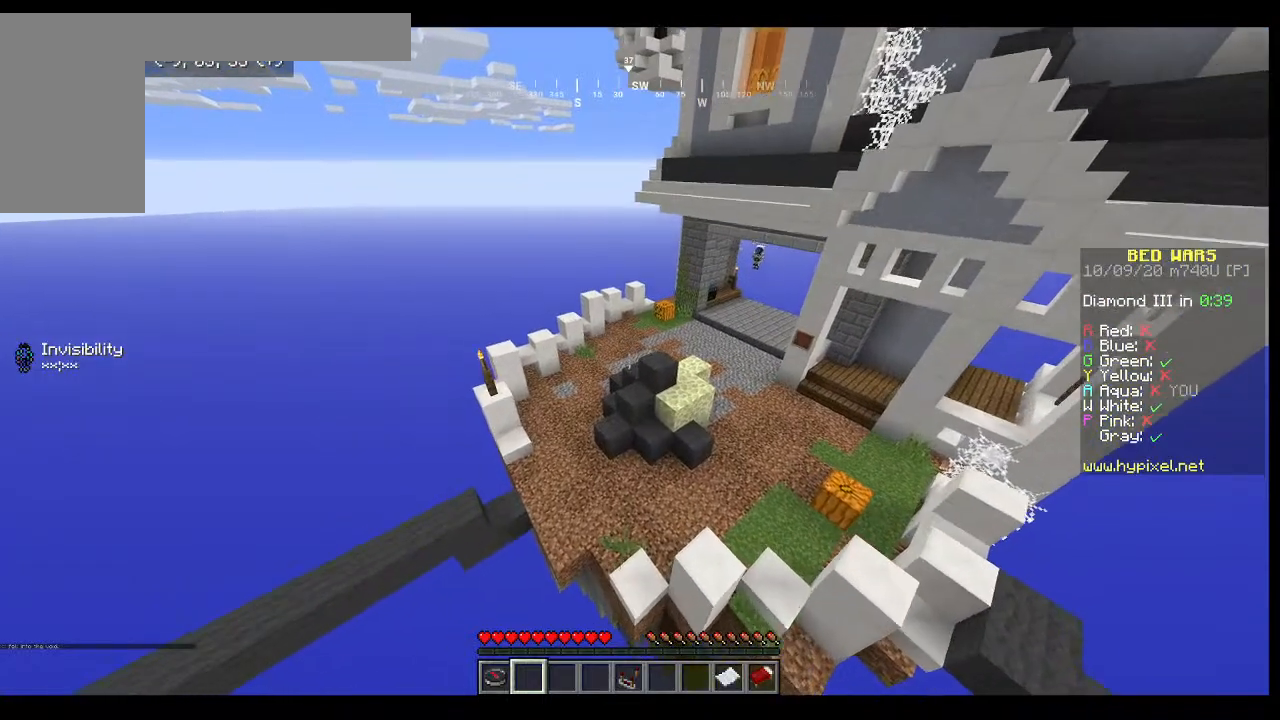
{"keys": [], "mouse": [], "events": [[267, "w", "down"], [500, "w", "up"]]}
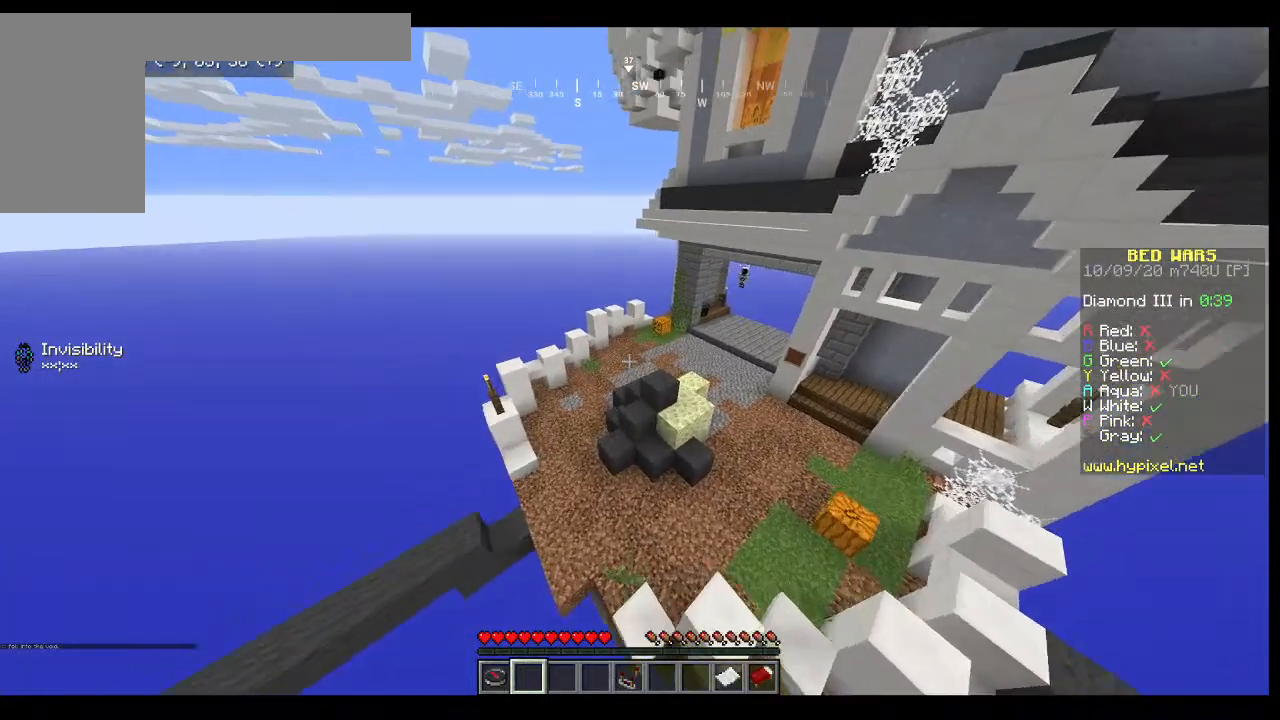
{"keys": [], "mouse": [], "events": []}
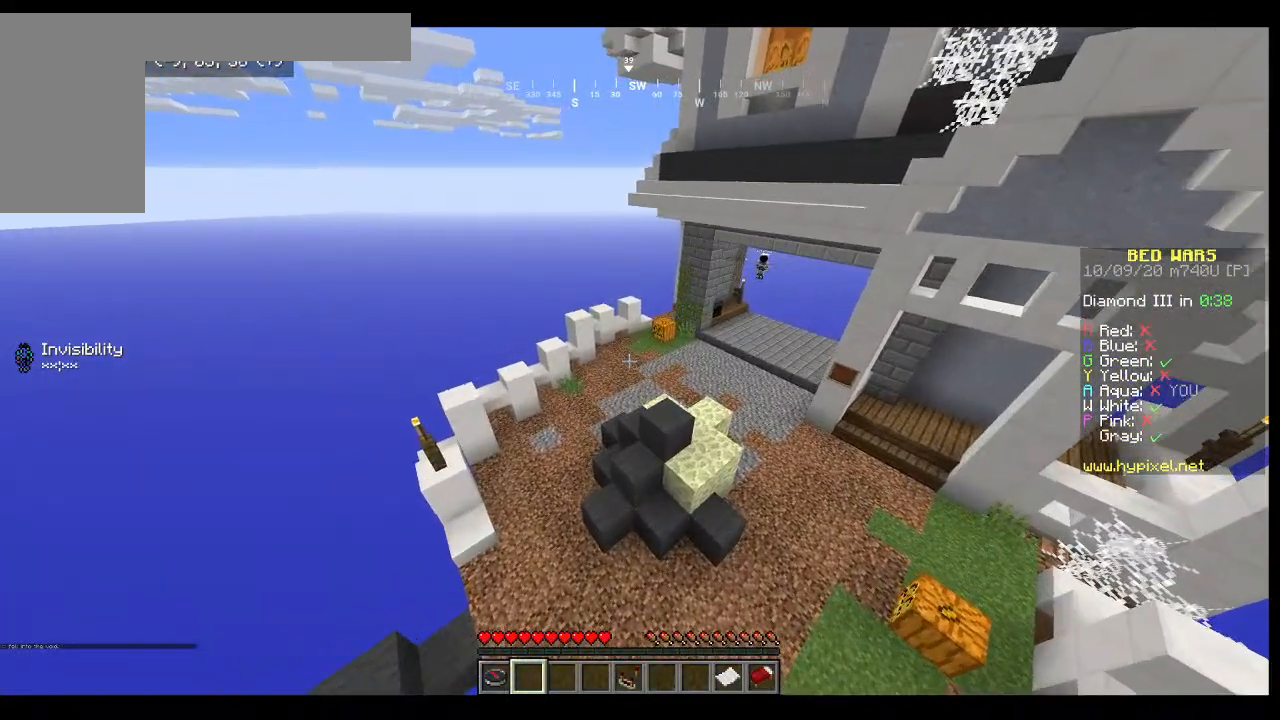
{"keys": [], "mouse": [], "events": []}
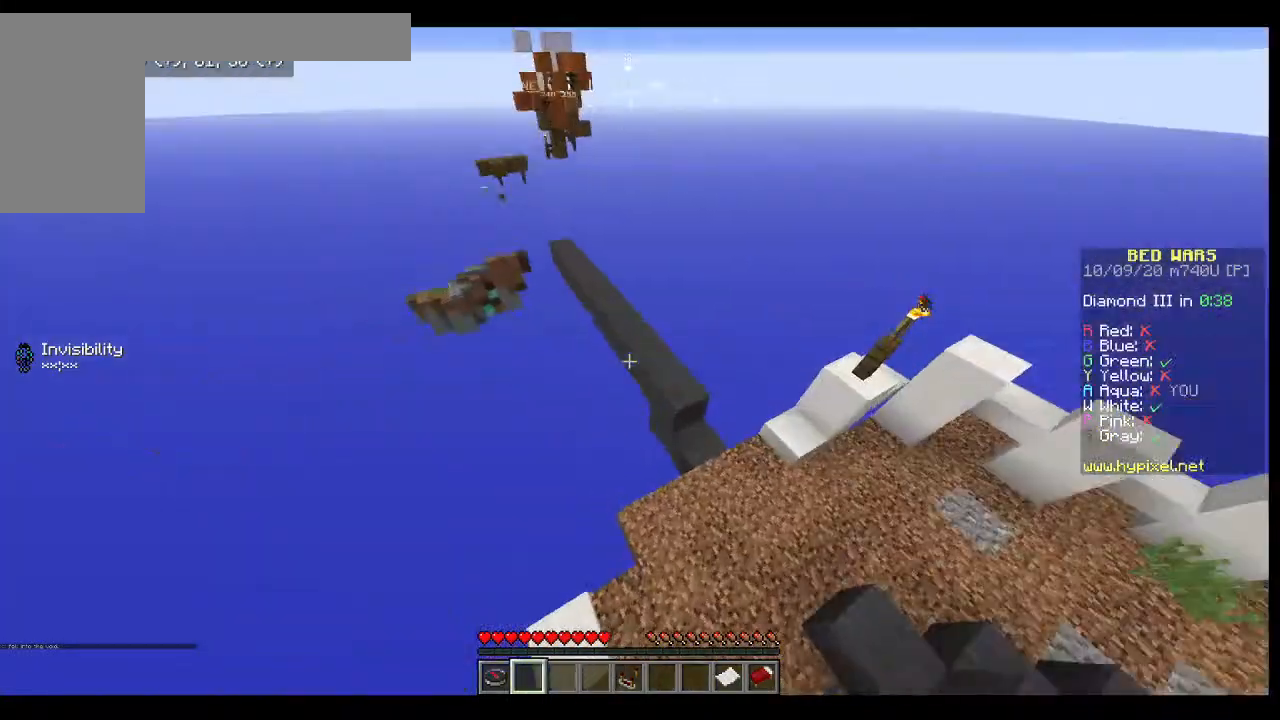
{"keys": ["w"], "mouse": [], "events": [[233, "w", "down"]]}
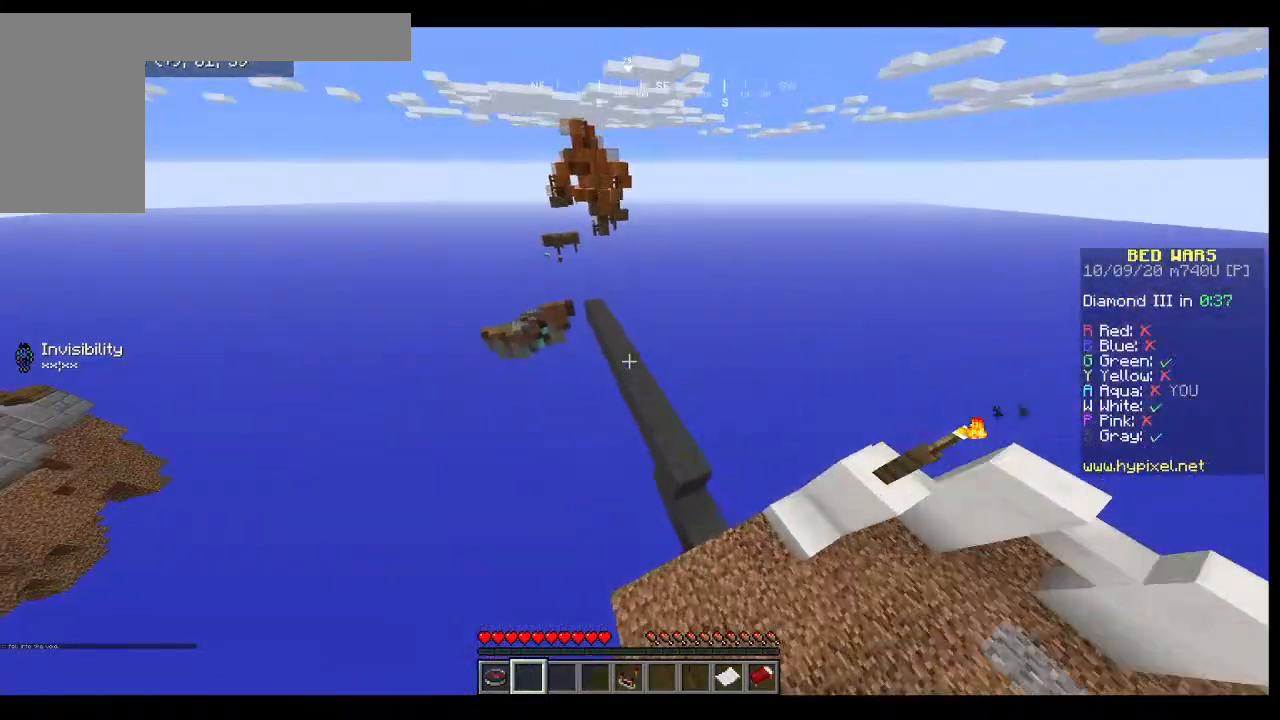
{"keys": ["w"], "mouse": [], "events": []}
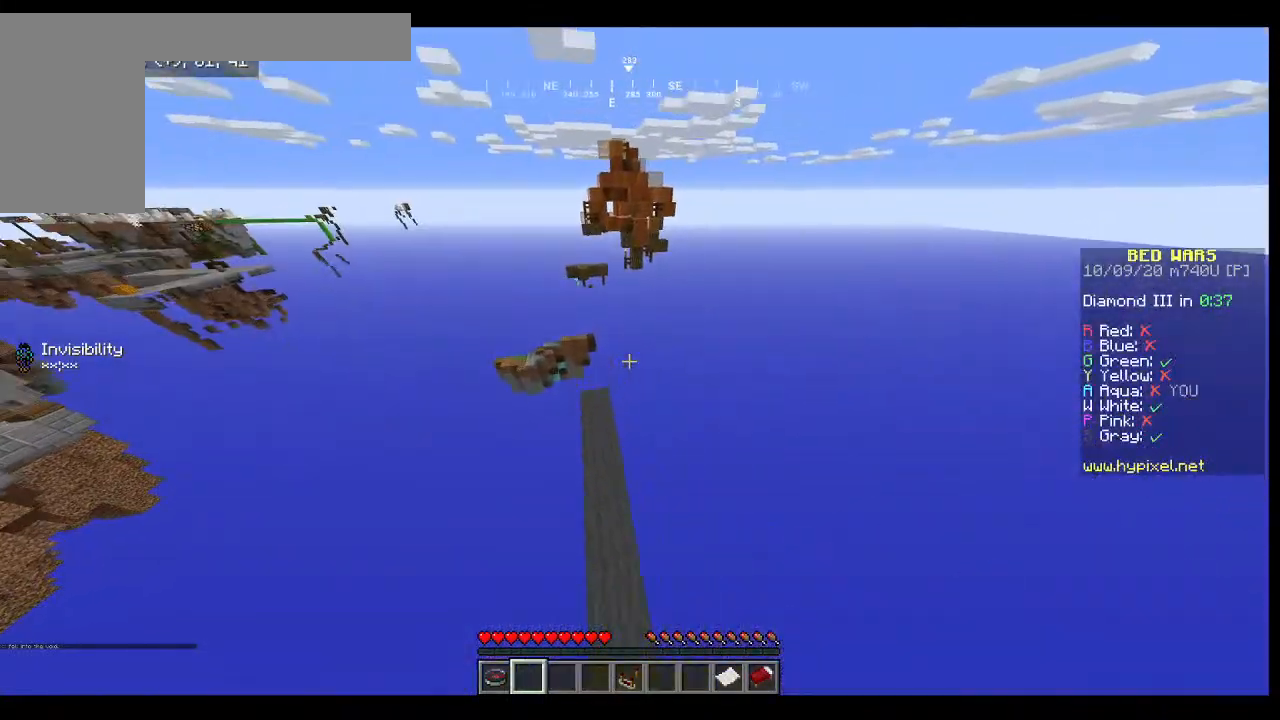
{"keys": ["w"], "mouse": [], "events": []}
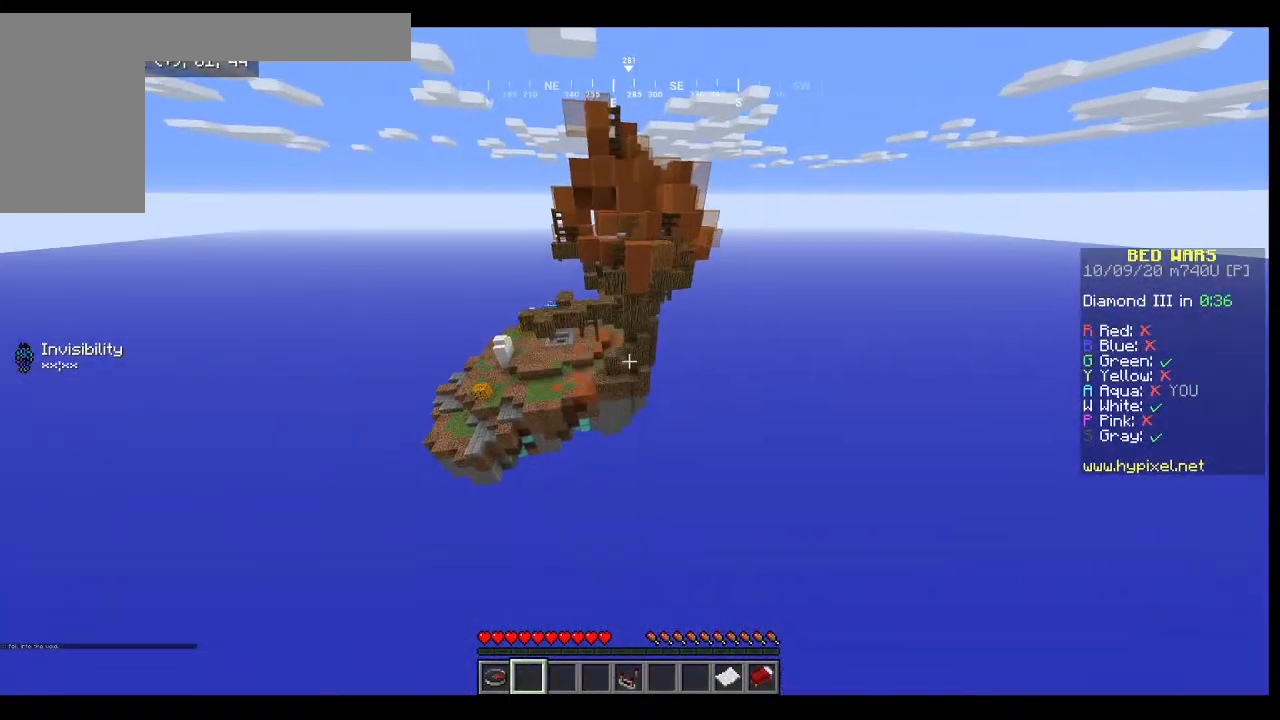
{"keys": ["d"], "mouse": [], "events": [[267, "w", "up"], [367, "d", "down"]]}
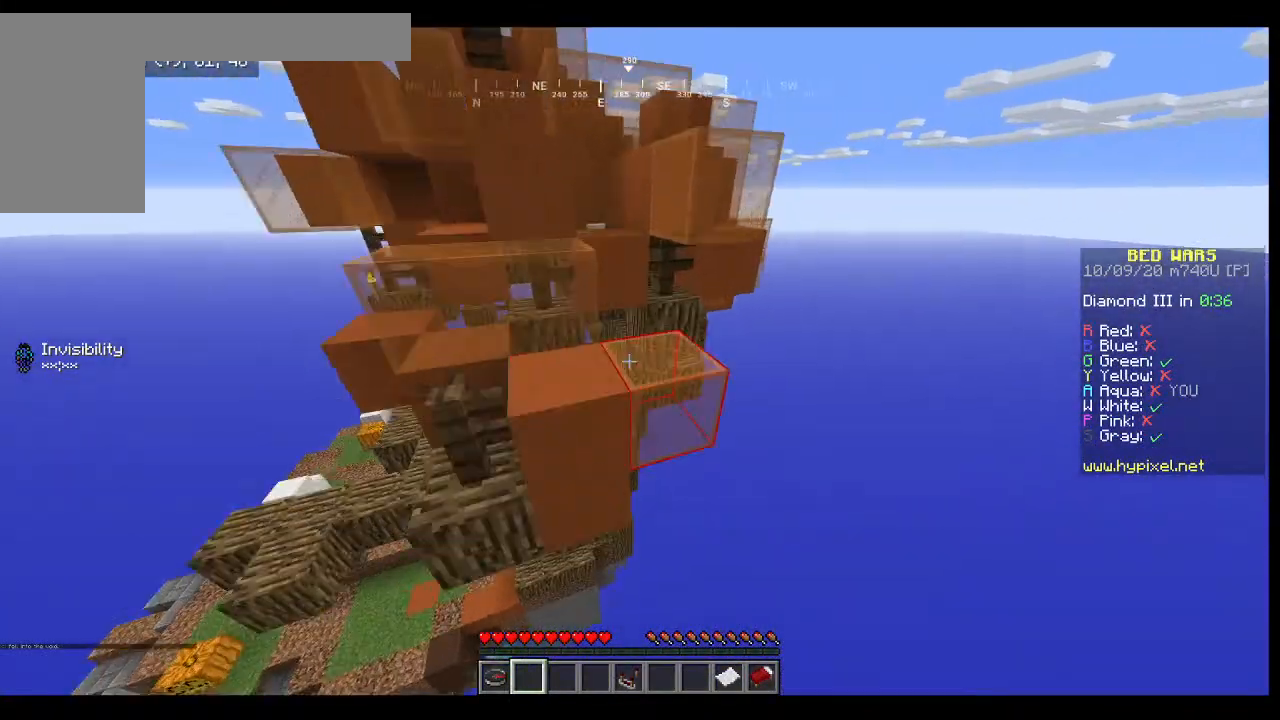
{"keys": ["d"], "mouse": [], "events": []}
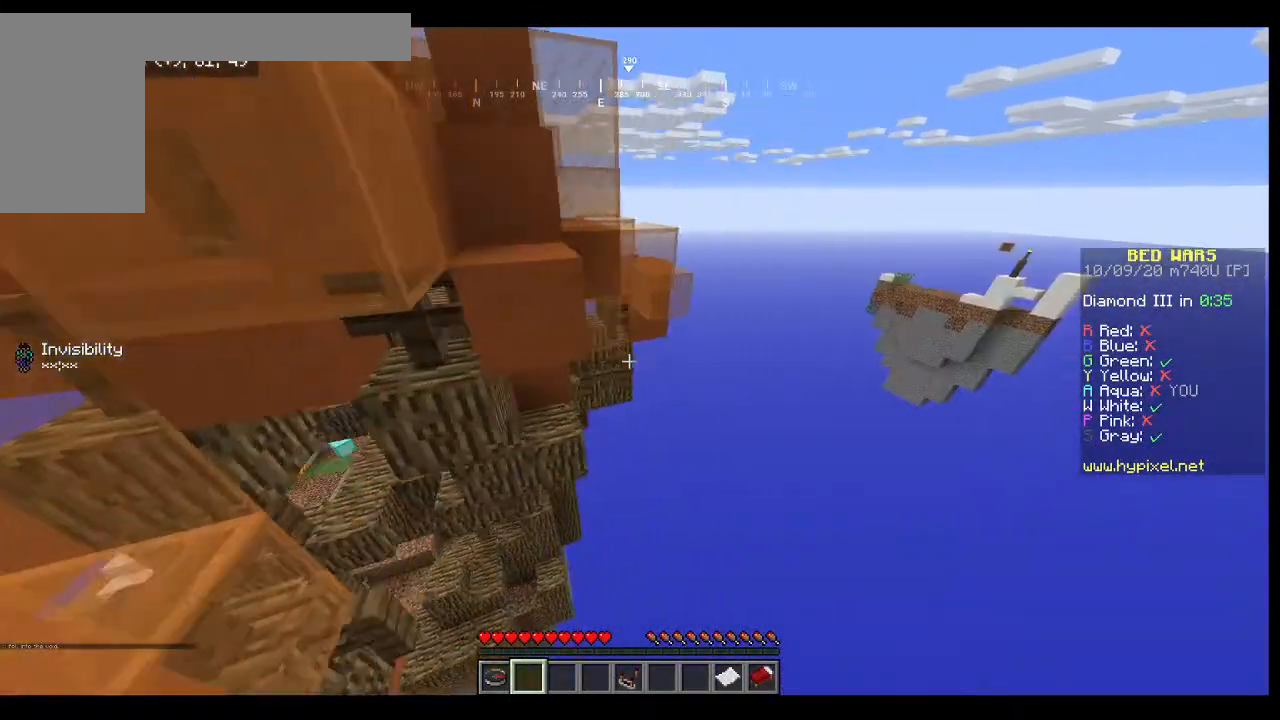
{"keys": [], "mouse": [], "events": [[267, "d", "up"]]}
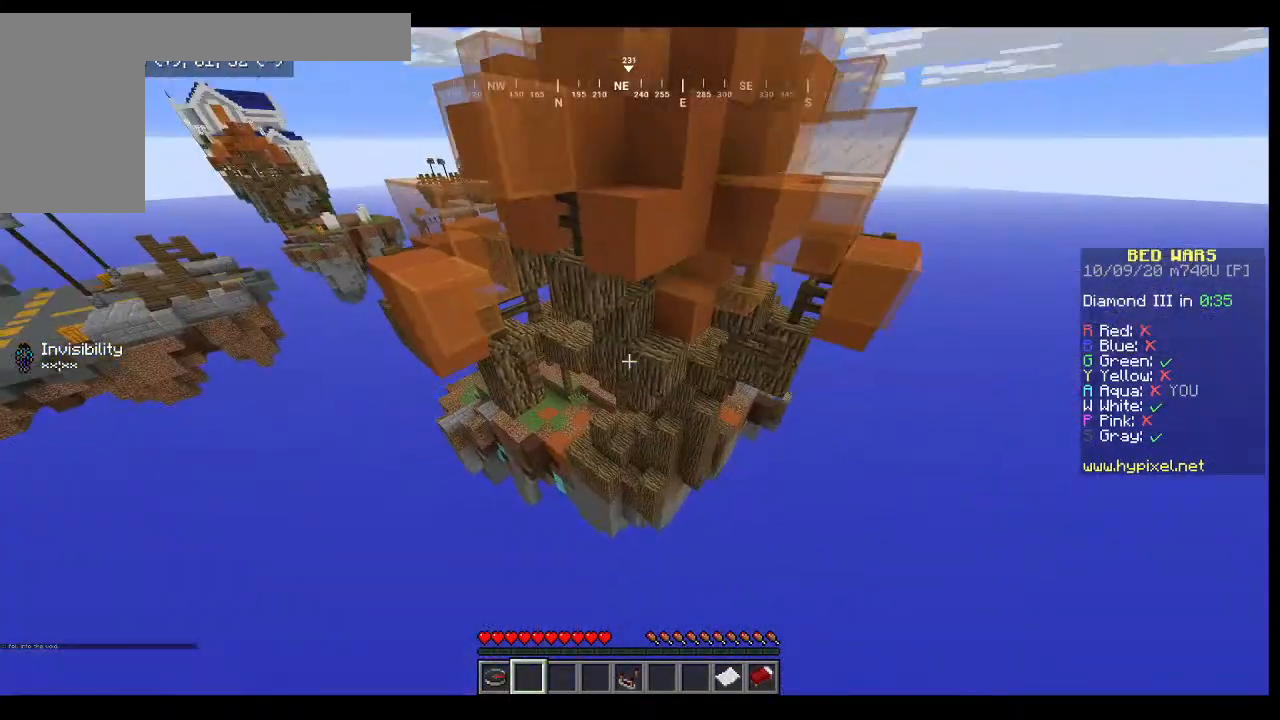
{"keys": ["a", "w"], "mouse": [], "events": [[33, "a", "down"], [200, "w", "down"]]}
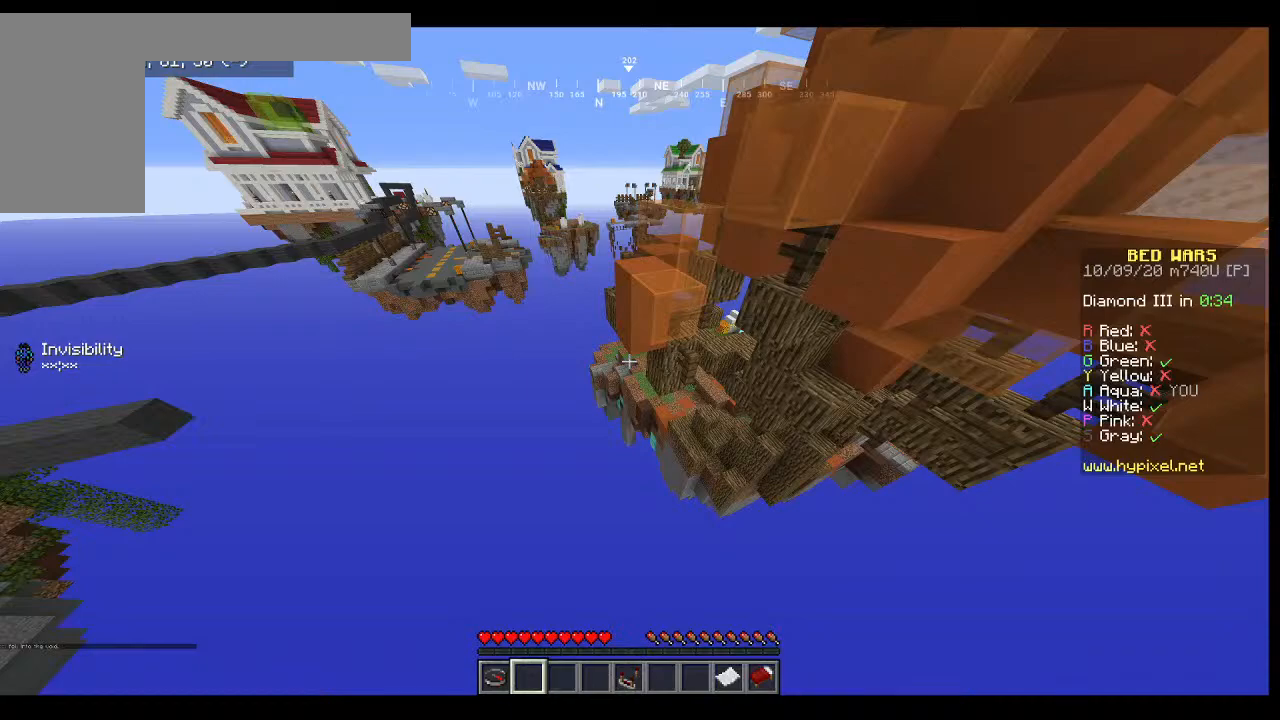
{"keys": ["w"], "mouse": [], "events": [[233, "a", "up"]]}
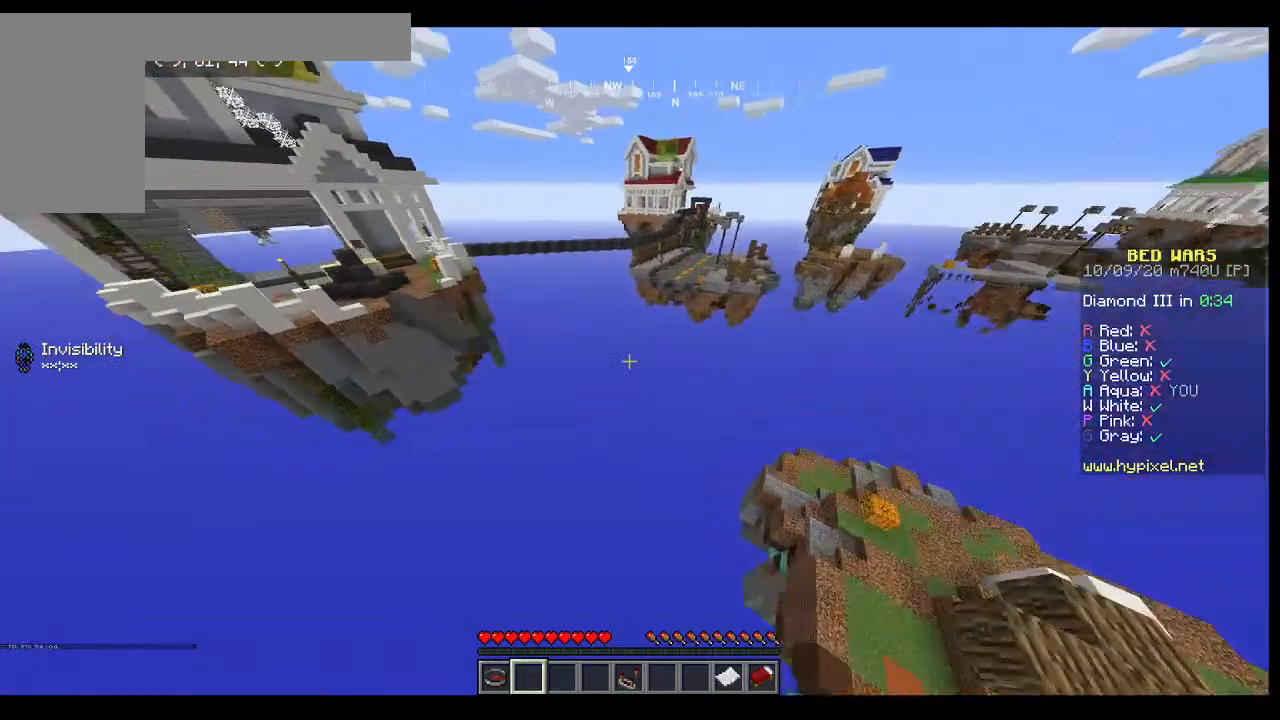
{"keys": ["w"], "mouse": [], "events": []}
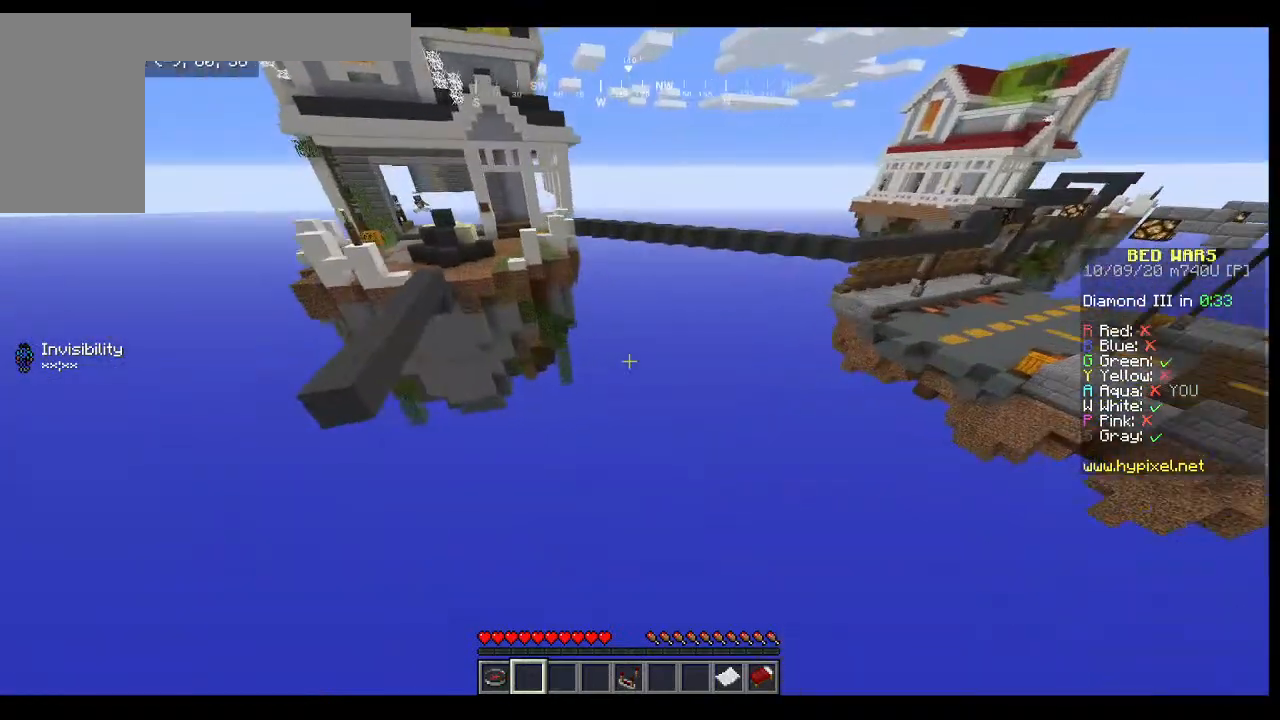
{"keys": ["a"], "mouse": [], "events": [[300, "w", "up"], [467, "a", "down"]]}
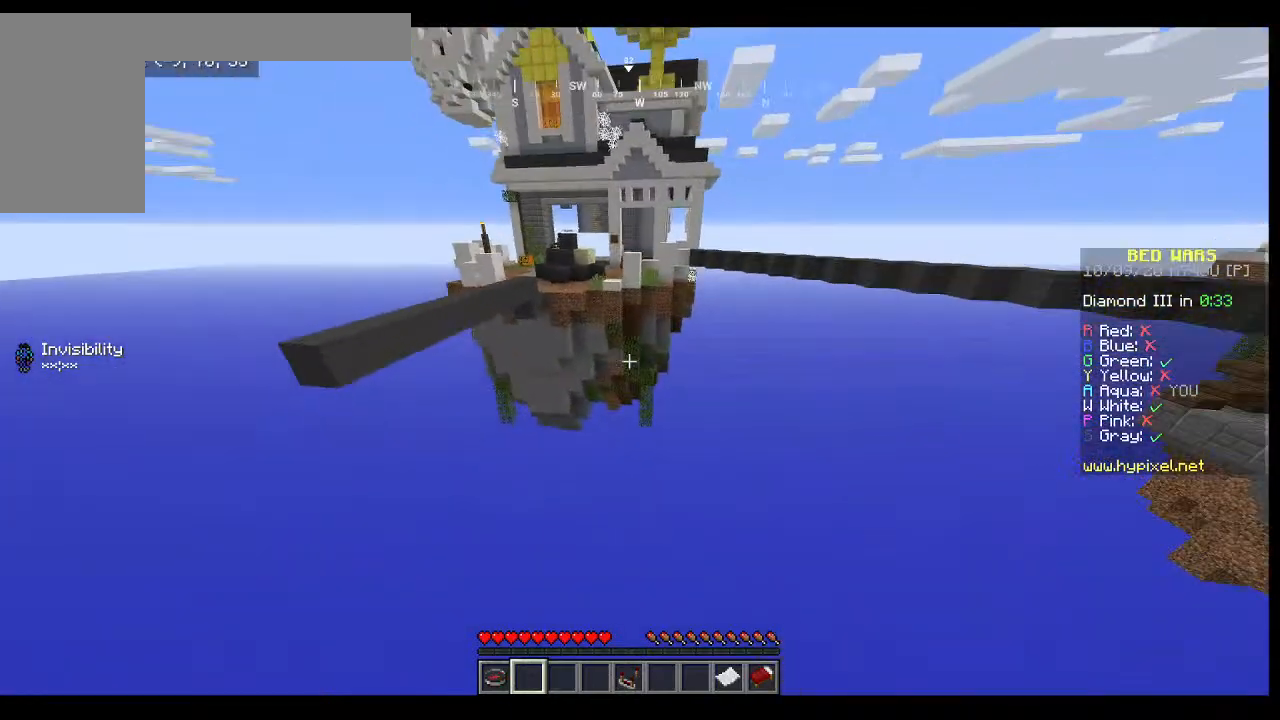
{"keys": ["w"], "mouse": [], "events": [[233, "w", "down"], [500, "a", "up"]]}
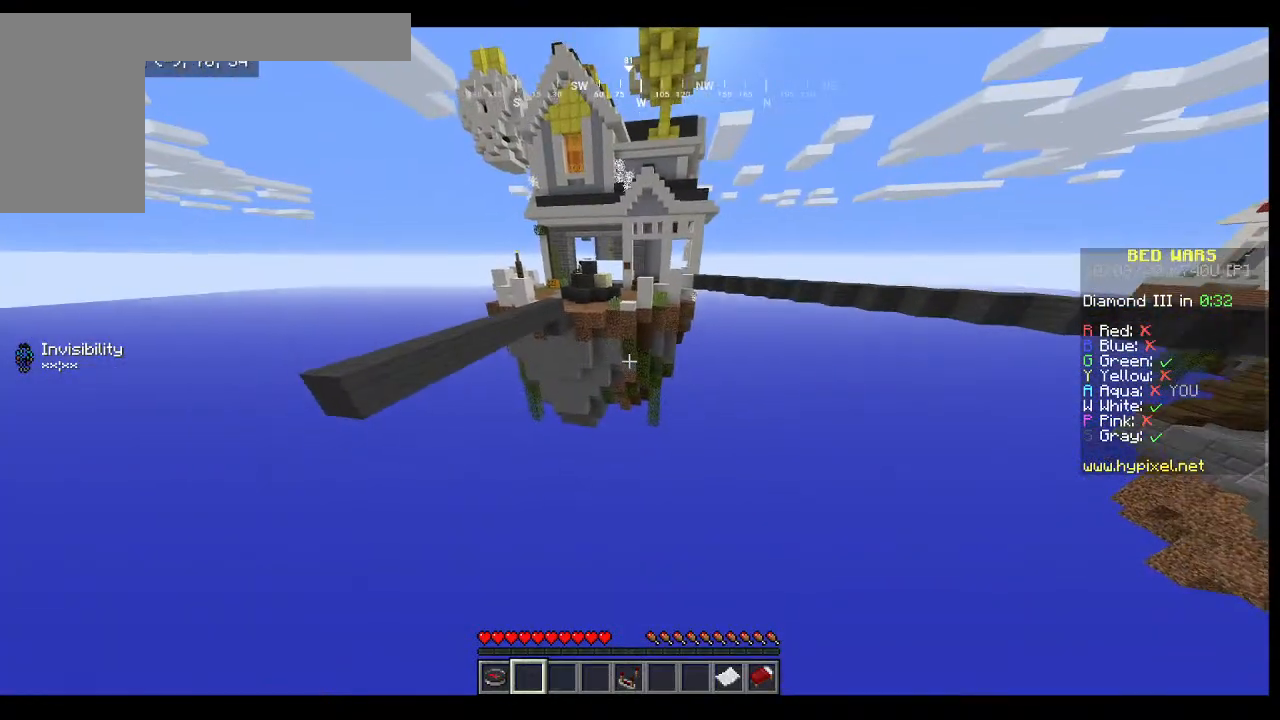
{"keys": ["w"], "mouse": [], "events": []}